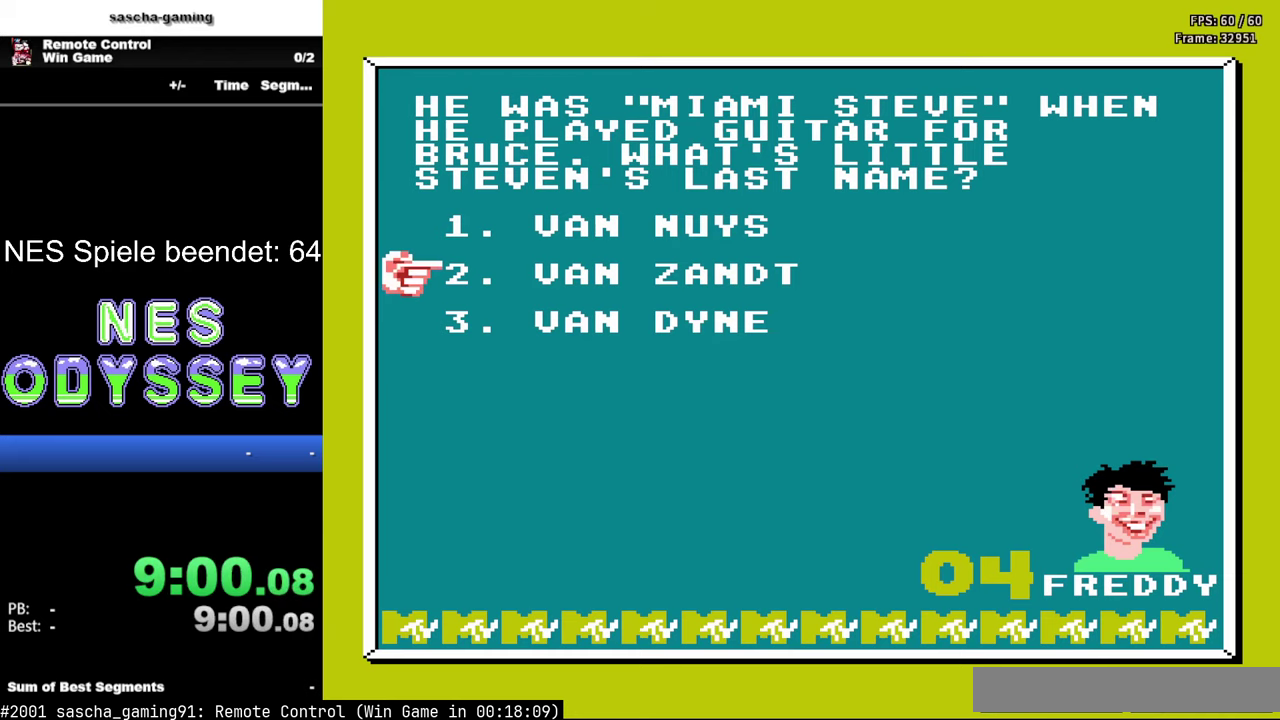
Gameplay with a controller (Nintendo layout); each line is a JSON object with the inputs held at the frame after it. "events" lists button and stick changes between this image and that frame as [ms after this image, input, new state], when the widget could be followed in between. Not read: DPAD_DOWN DPAD_LEFT L3 R3 SELECT.
{"buttons": [], "events": []}
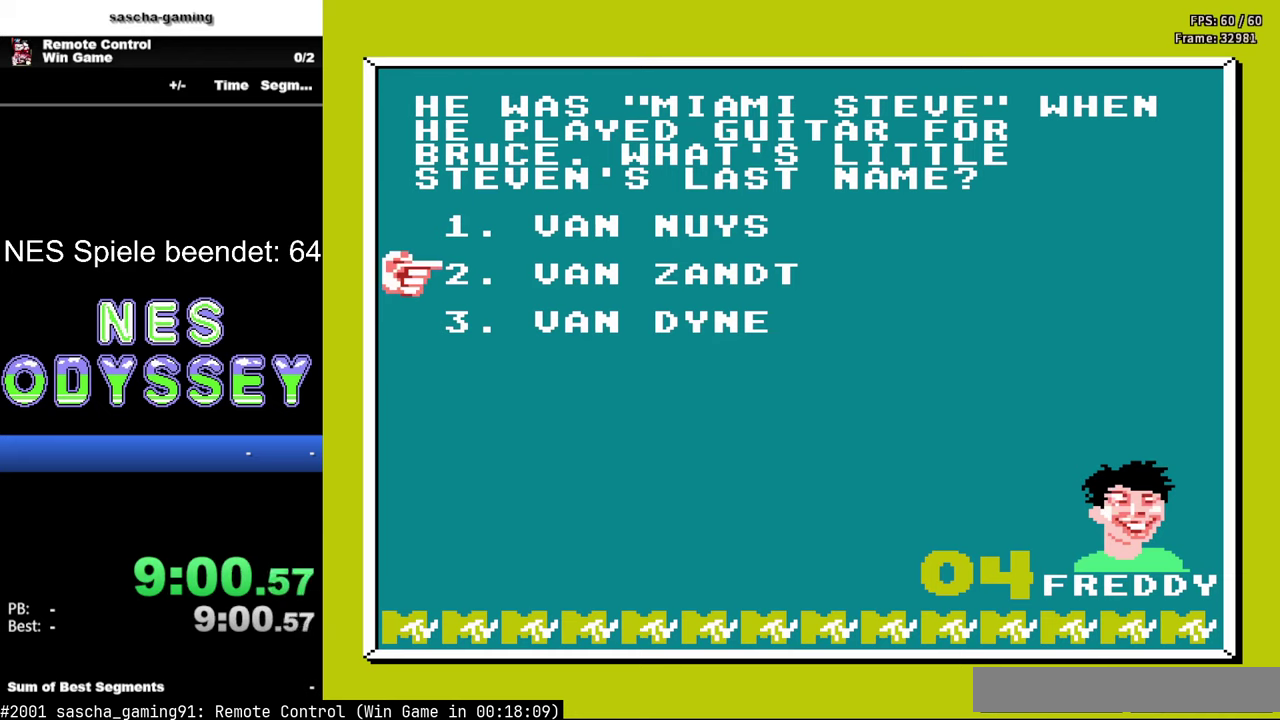
{"buttons": [], "events": []}
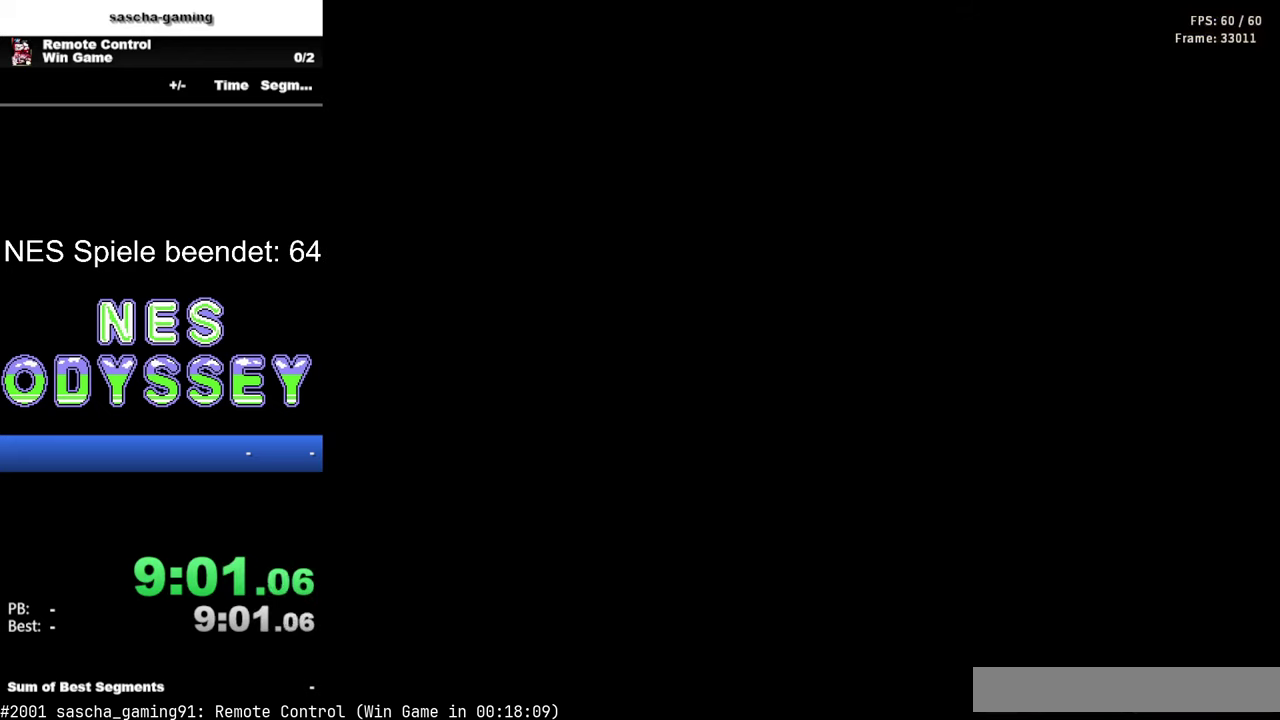
{"buttons": [], "events": []}
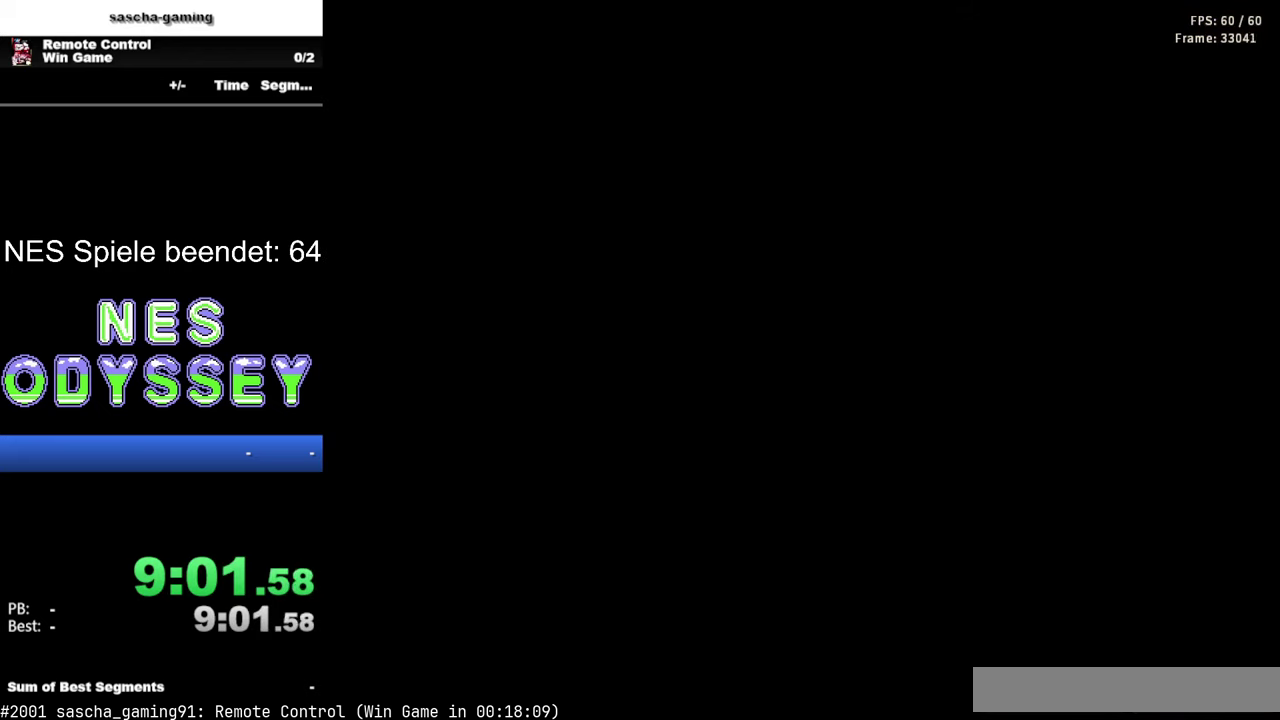
{"buttons": ["DPAD_UP"], "events": [[133, "DPAD_UP", "down"], [300, "B", "down"], [450, "B", "up"]]}
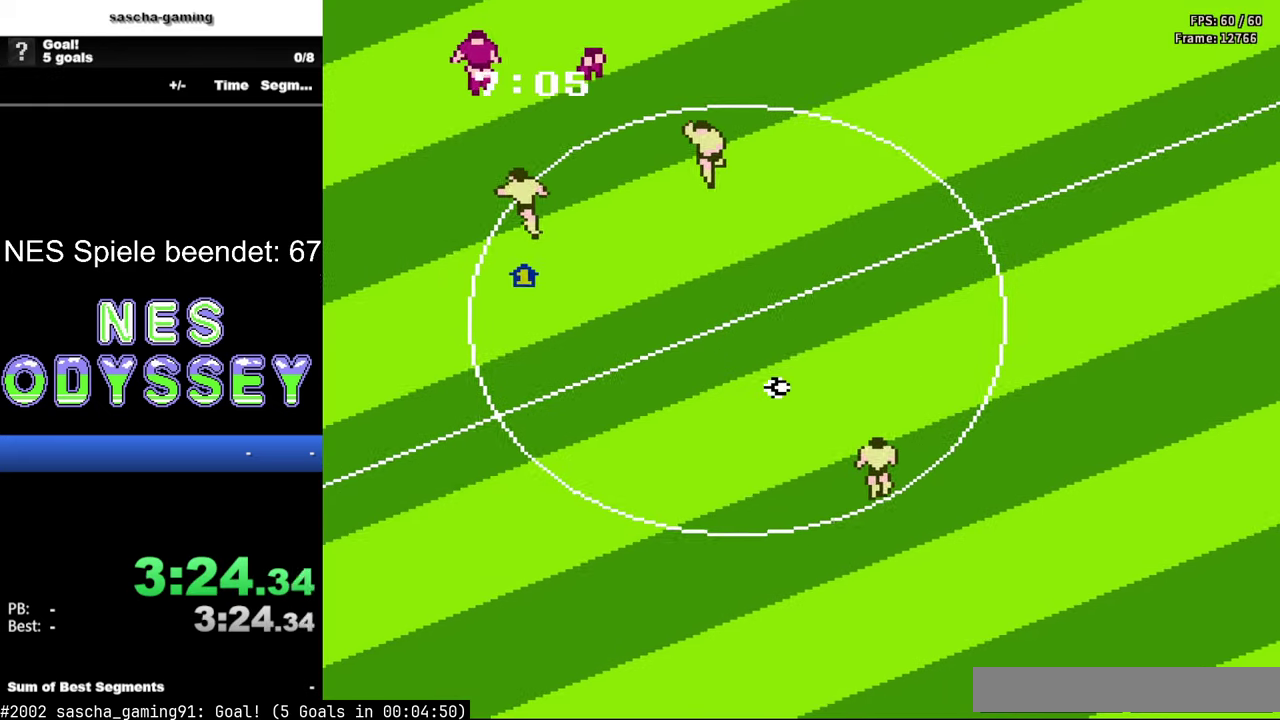
{"buttons": ["DPAD_UP"], "events": [[116, "B", "down"], [250, "B", "up"]]}
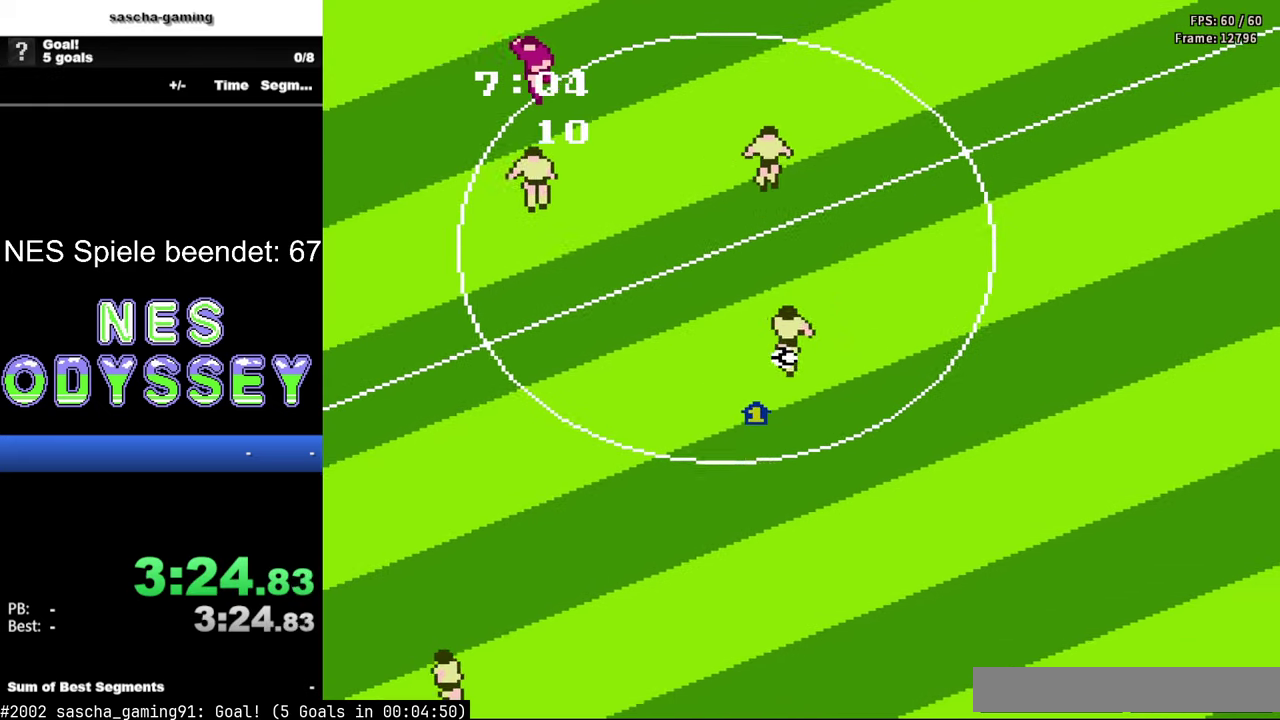
{"buttons": ["DPAD_UP", "DPAD_RIGHT"], "events": [[16, "DPAD_RIGHT", "down"], [100, "DPAD_UP", "up"], [200, "DPAD_UP", "down"]]}
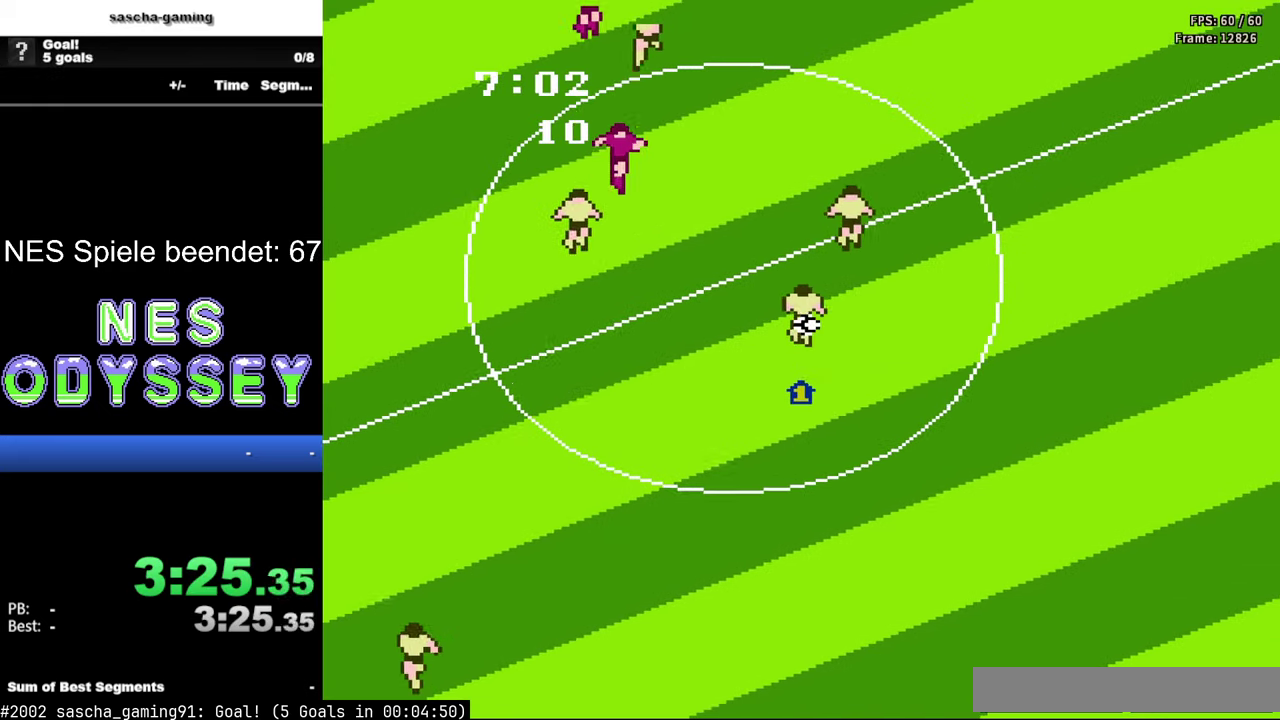
{"buttons": ["DPAD_UP", "DPAD_RIGHT"], "events": [[66, "DPAD_RIGHT", "up"], [483, "DPAD_RIGHT", "down"]]}